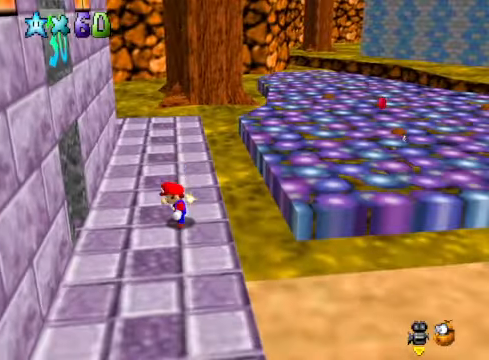
Gameplay with a controller (Xbox layout); each line is a JSON object with the inputs held at the frame after it. "events" lists button and stick changes between this image and that frame as [ms after this image, input, new state], when the widget could be followed in between.
{"buttons": [], "left_stick": "center", "right_stick": "left", "events": [[234, "right_stick", "left"], [335, "right_stick", "center"], [468, "right_stick", "left"]]}
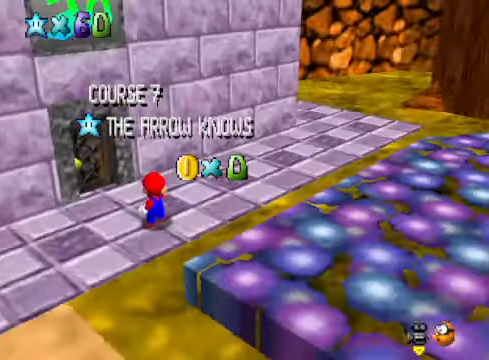
{"buttons": [], "left_stick": "center", "right_stick": "center", "events": [[66, "right_stick", "center"]]}
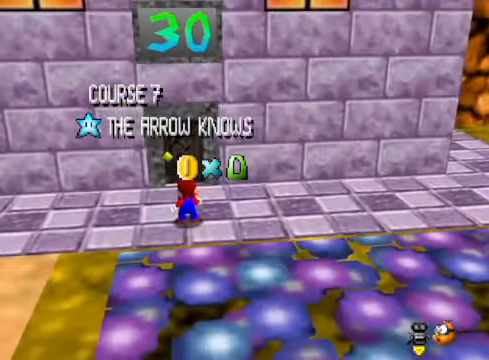
{"buttons": [], "left_stick": "center", "right_stick": "center", "events": []}
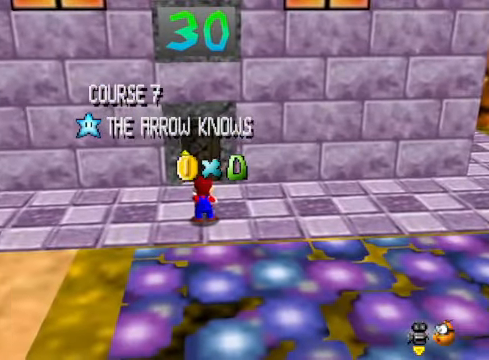
{"buttons": [], "left_stick": "center", "right_stick": "center", "events": []}
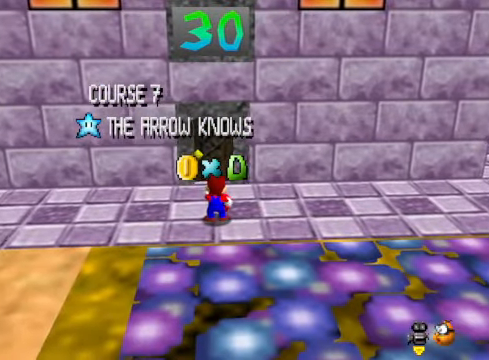
{"buttons": [], "left_stick": "center", "right_stick": "center", "events": []}
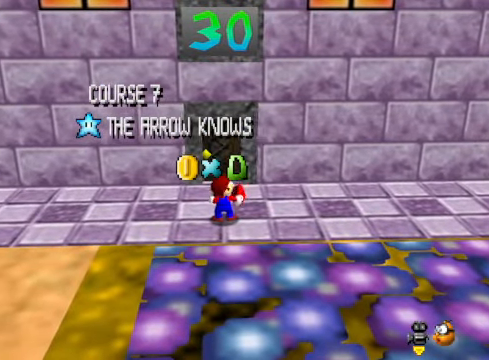
{"buttons": [], "left_stick": "center", "right_stick": "center", "events": []}
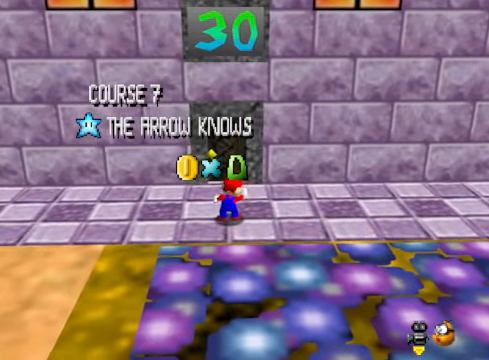
{"buttons": [], "left_stick": "center", "right_stick": "center", "events": []}
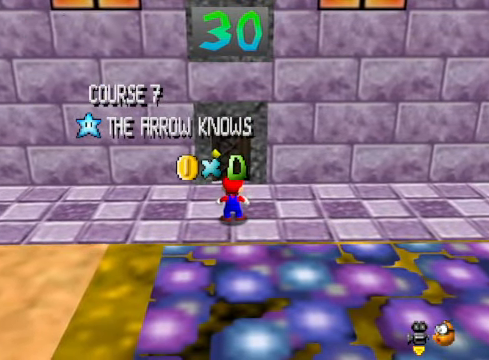
{"buttons": [], "left_stick": "center", "right_stick": "center", "events": [[368, "A", "down"], [468, "A", "up"]]}
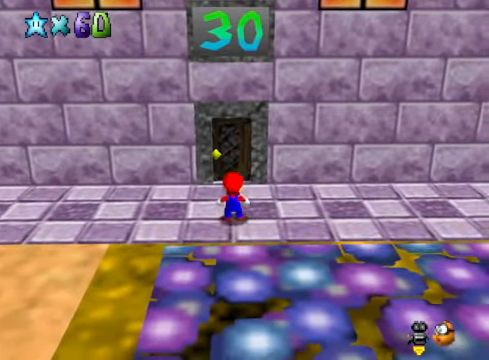
{"buttons": [], "left_stick": "up", "right_stick": "center", "events": [[34, "left_stick", "up"]]}
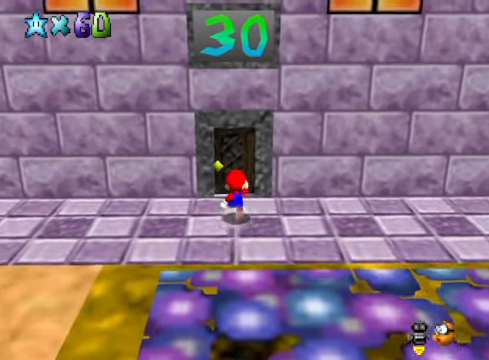
{"buttons": [], "left_stick": "center", "right_stick": "center", "events": [[401, "left_stick", "center"]]}